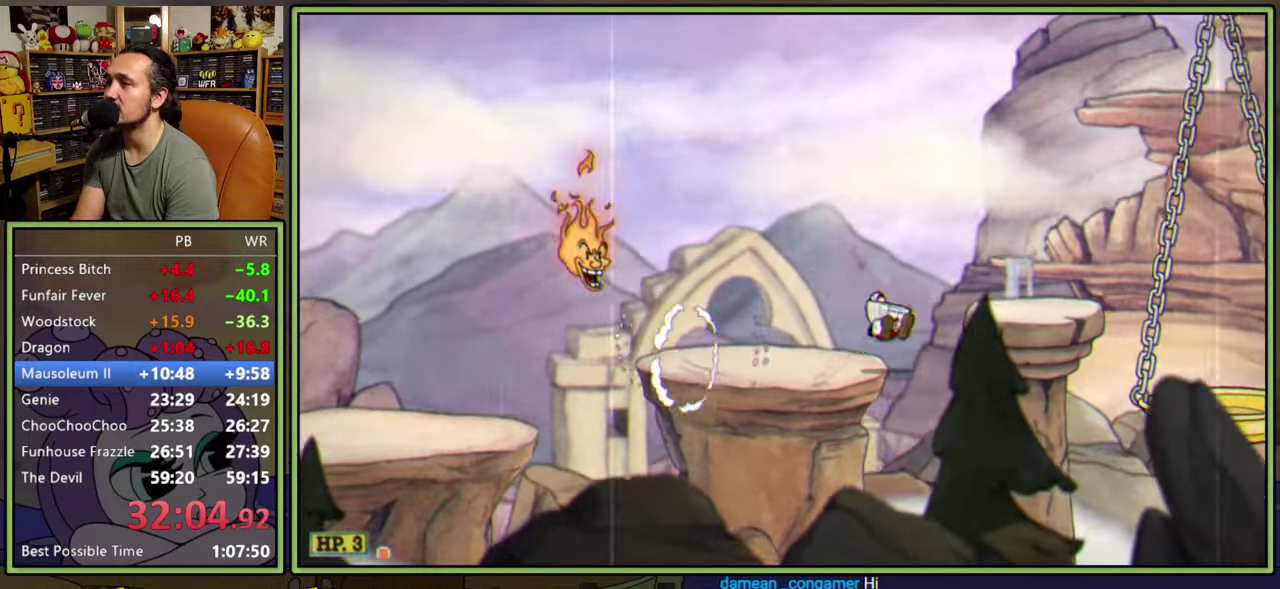
Gameplay with a controller (Xbox layout); each line is a JSON object with the inputs held at the frame after it. "events" lists button and stick changes between this image and that frame as [ms after this image, input, new state], when the widget could be followed in between. Not read: L3 R3 left_stick.
{"buttons": ["Y"], "right_stick": "center", "events": [[17, "DPAD_RIGHT", "down"], [33, "Y", "down"], [100, "A", "up"], [100, "DPAD_RIGHT", "up"], [167, "Y", "up"], [433, "Y", "down"]]}
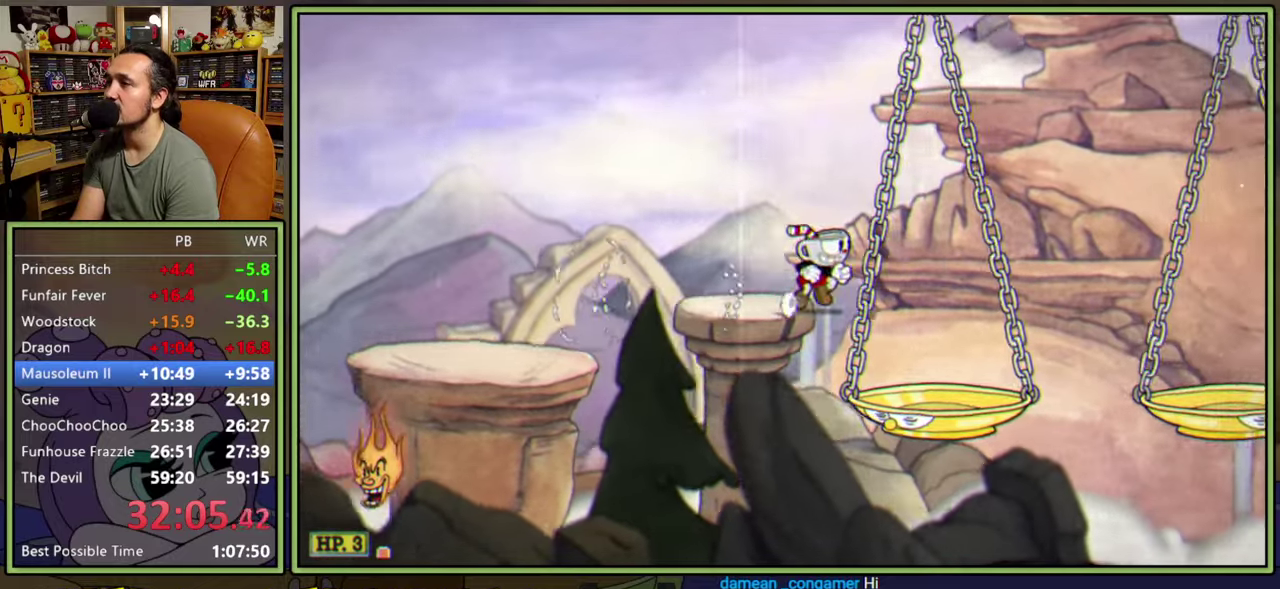
{"buttons": ["A", "DPAD_RIGHT"], "right_stick": "center", "events": [[83, "Y", "up"], [317, "DPAD_RIGHT", "down"], [500, "A", "down"]]}
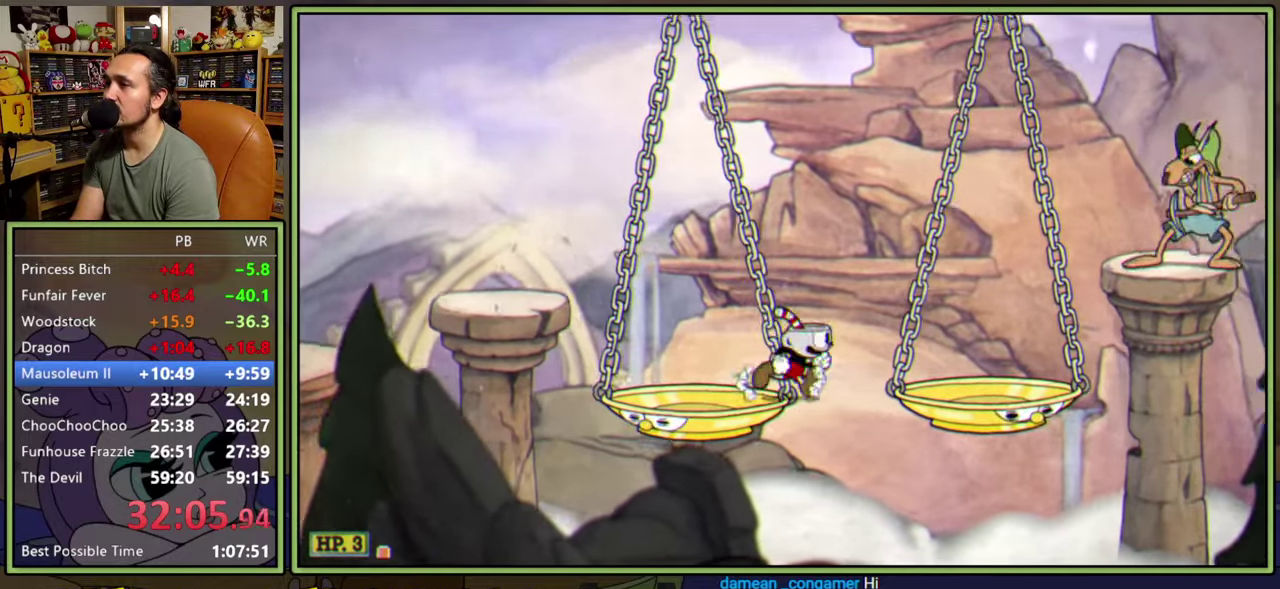
{"buttons": ["DPAD_RIGHT"], "right_stick": "center", "events": [[217, "A", "up"], [233, "Y", "down"], [400, "Y", "up"]]}
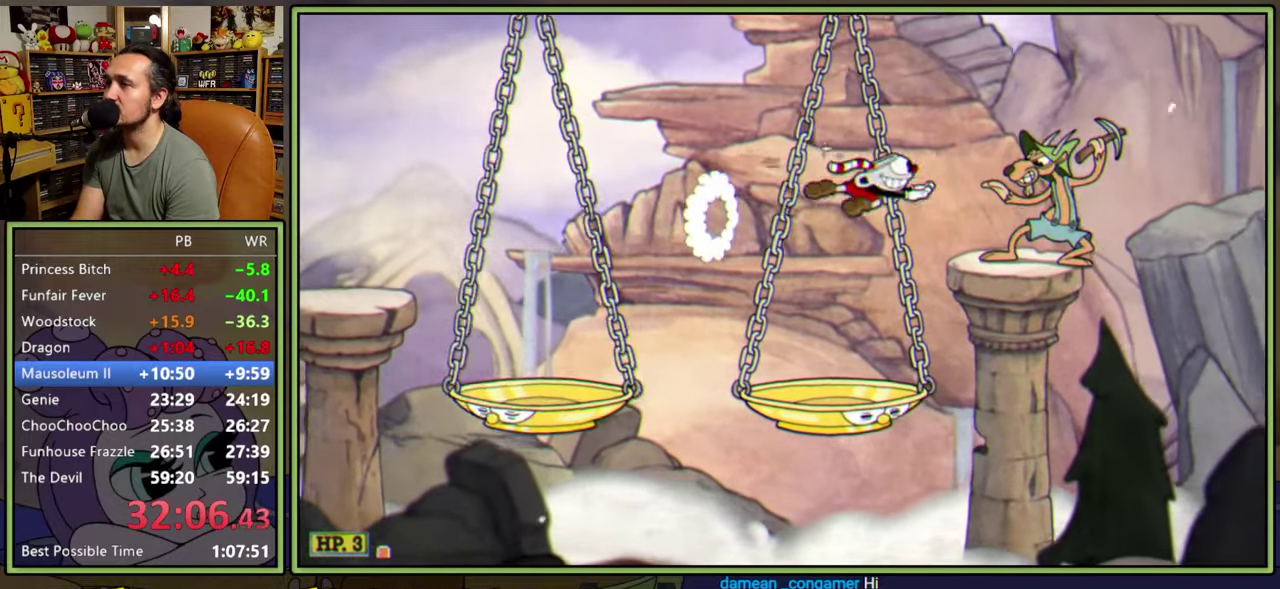
{"buttons": ["A", "DPAD_RIGHT"], "right_stick": "center", "events": [[167, "DPAD_RIGHT", "up"], [200, "A", "down"], [217, "DPAD_RIGHT", "down"]]}
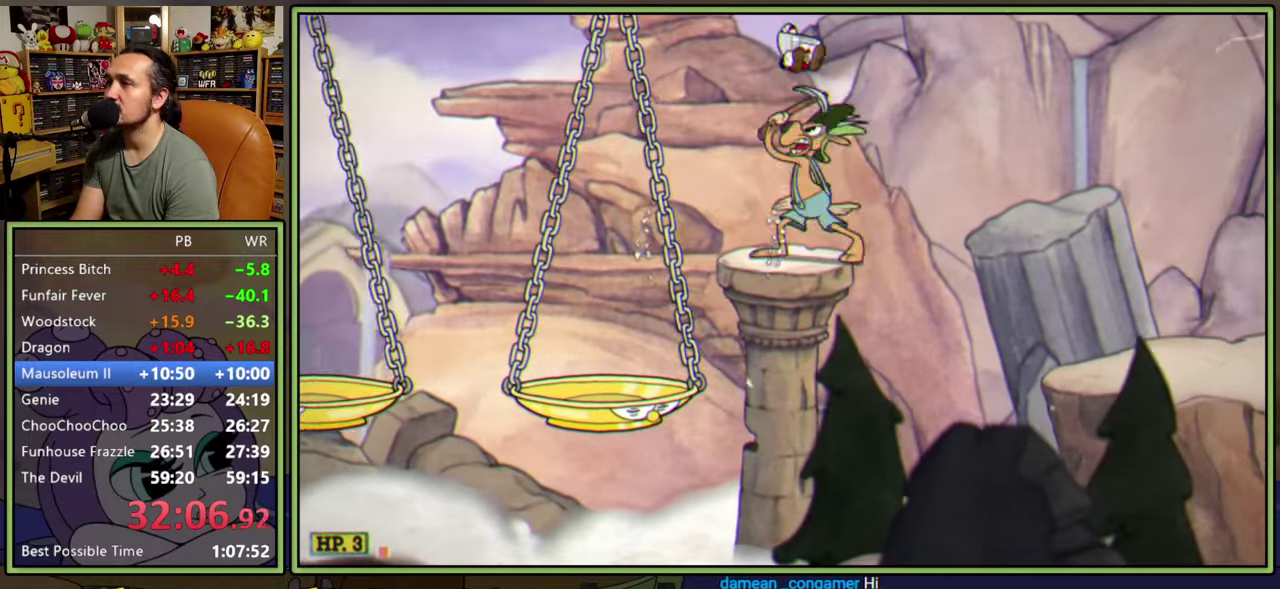
{"buttons": ["Y", "DPAD_RIGHT"], "right_stick": "center", "events": [[117, "A", "up"], [467, "Y", "down"]]}
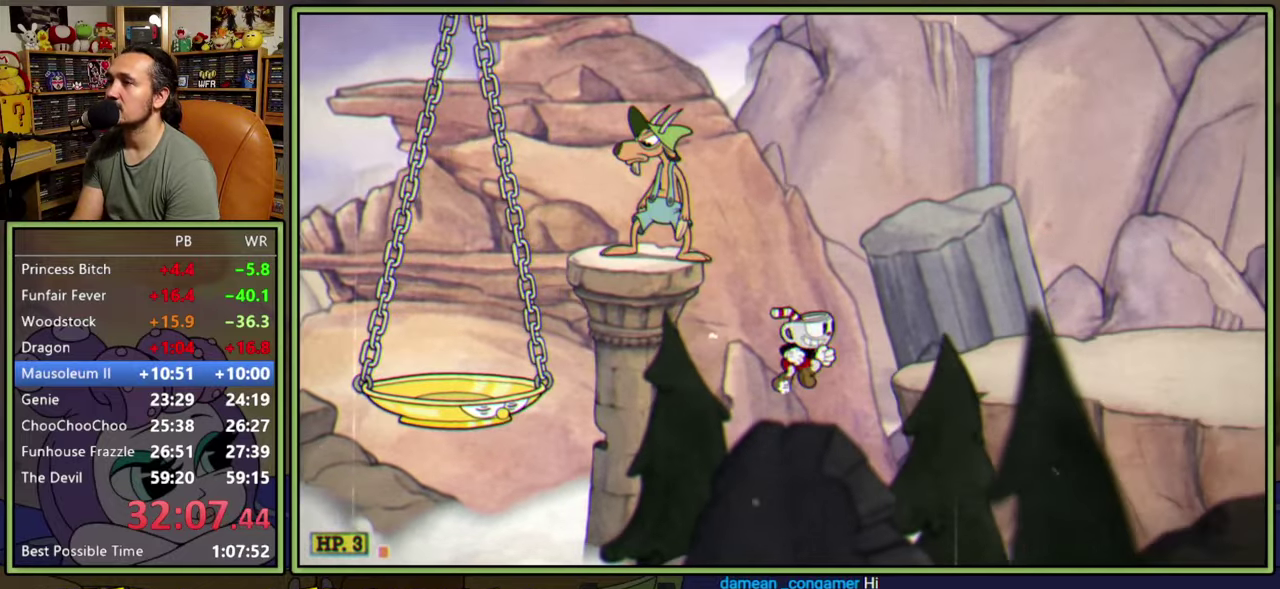
{"buttons": ["Y", "DPAD_RIGHT"], "right_stick": "center", "events": [[200, "Y", "up"], [400, "Y", "down"]]}
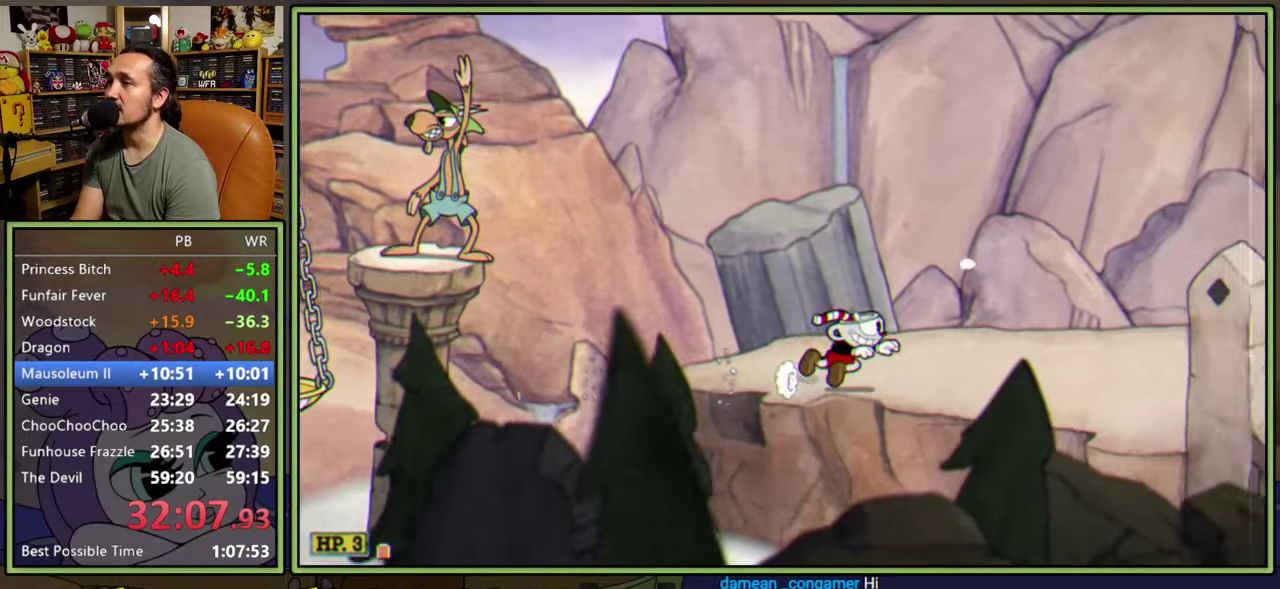
{"buttons": ["Y", "DPAD_RIGHT"], "right_stick": "center", "events": [[167, "Y", "up"], [233, "A", "down"], [283, "Y", "down"], [433, "A", "up"]]}
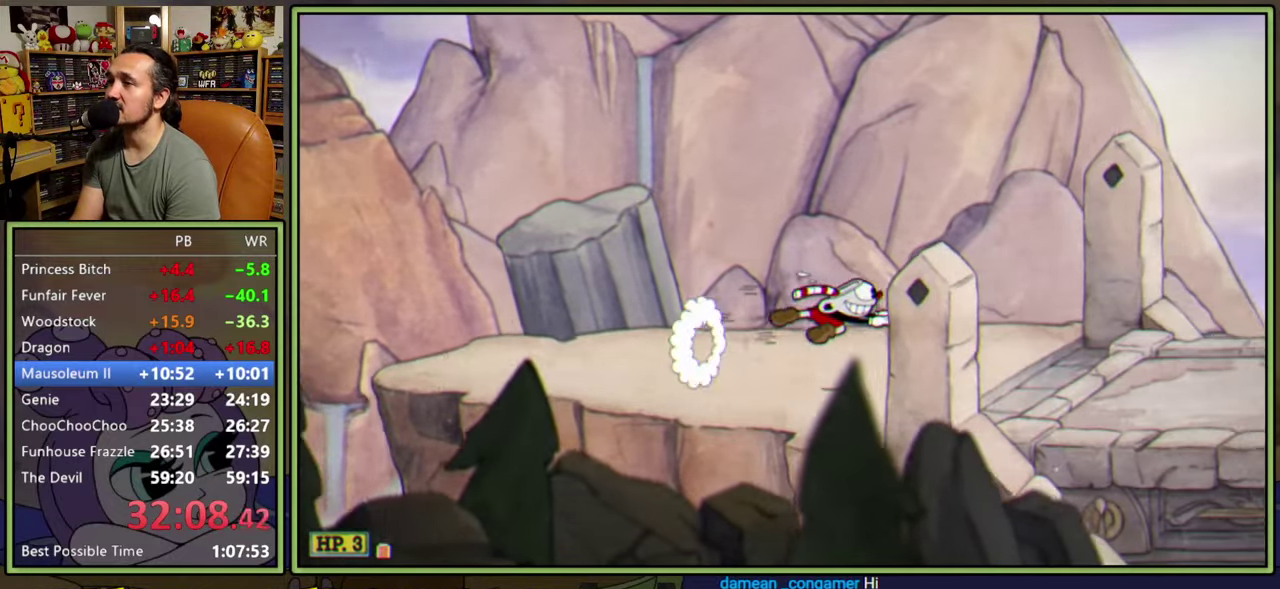
{"buttons": ["DPAD_RIGHT"], "right_stick": "center", "events": [[17, "Y", "up"], [233, "Y", "down"], [467, "Y", "up"]]}
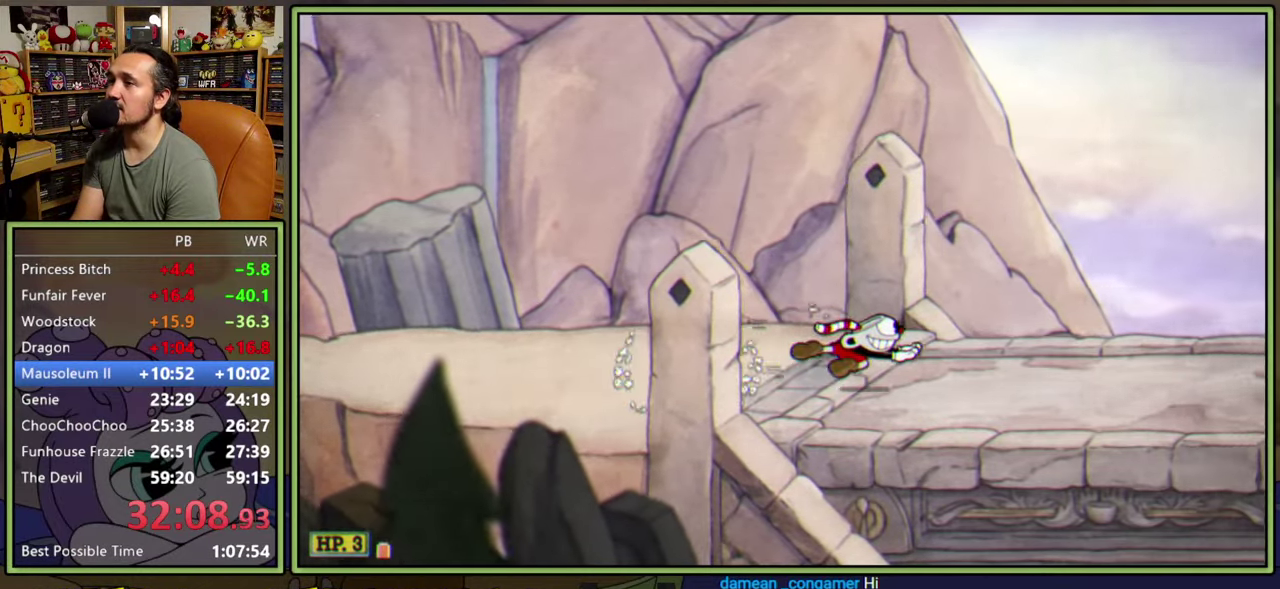
{"buttons": ["Y", "DPAD_RIGHT"], "right_stick": "center", "events": [[17, "A", "down"], [67, "Y", "down"], [317, "A", "up"], [417, "Y", "up"], [483, "Y", "down"]]}
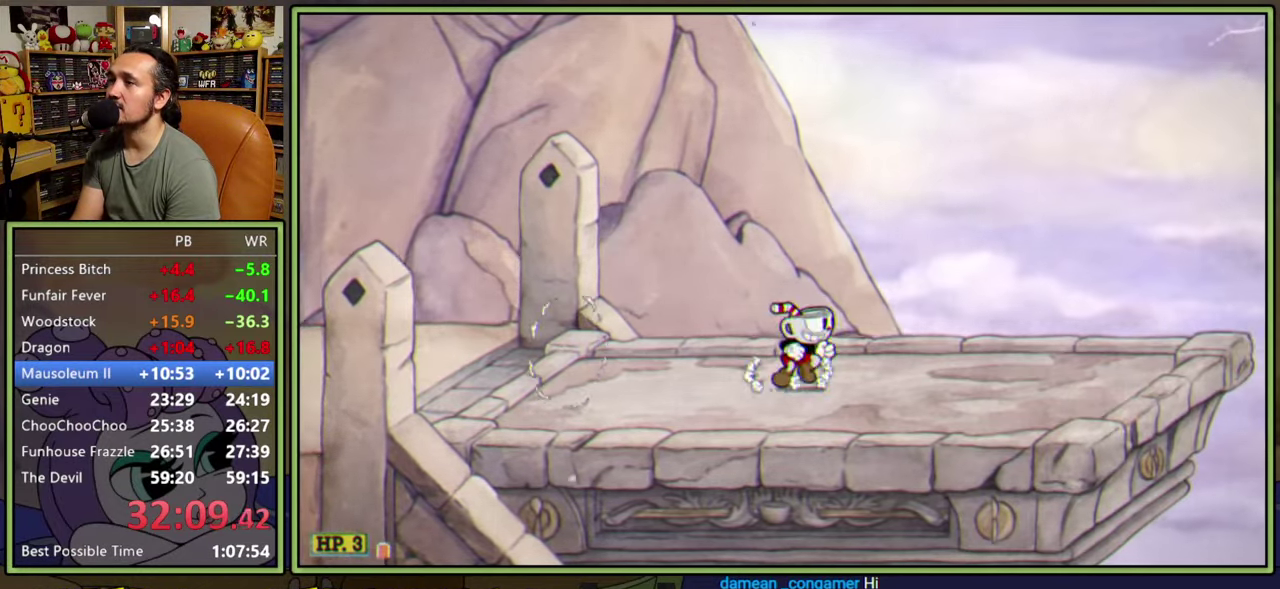
{"buttons": ["DPAD_LEFT"], "right_stick": "center", "events": [[333, "DPAD_RIGHT", "up"], [333, "Y", "up"], [367, "DPAD_LEFT", "down"], [383, "A", "down"], [467, "A", "up"]]}
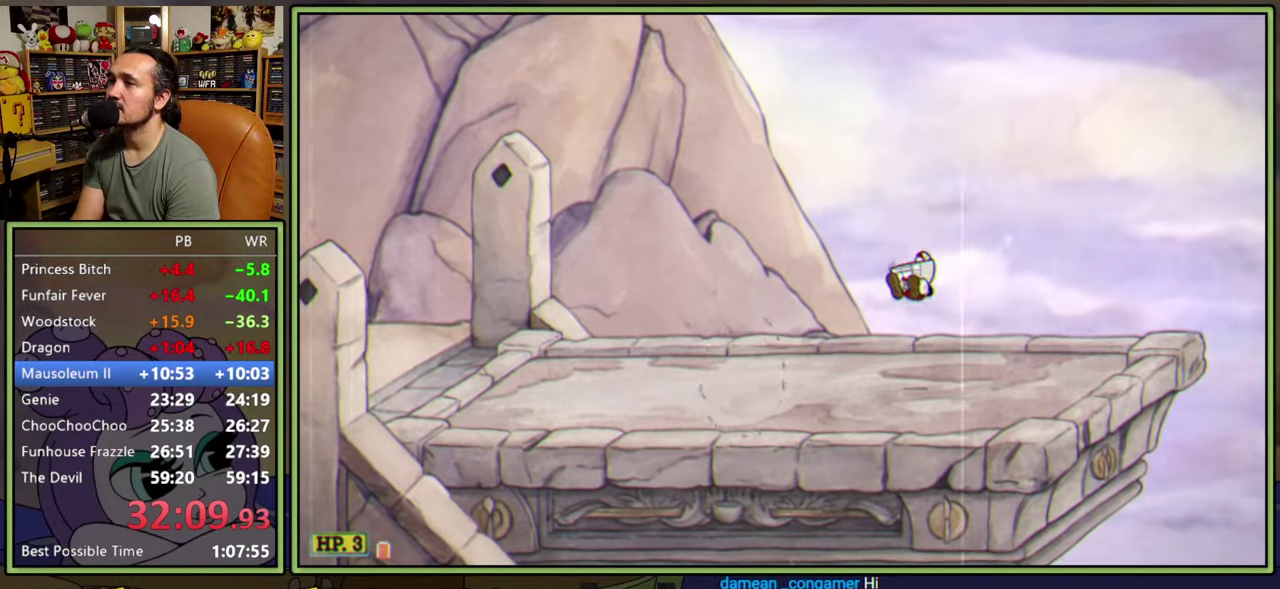
{"buttons": [], "right_stick": "center", "events": [[283, "DPAD_LEFT", "up"]]}
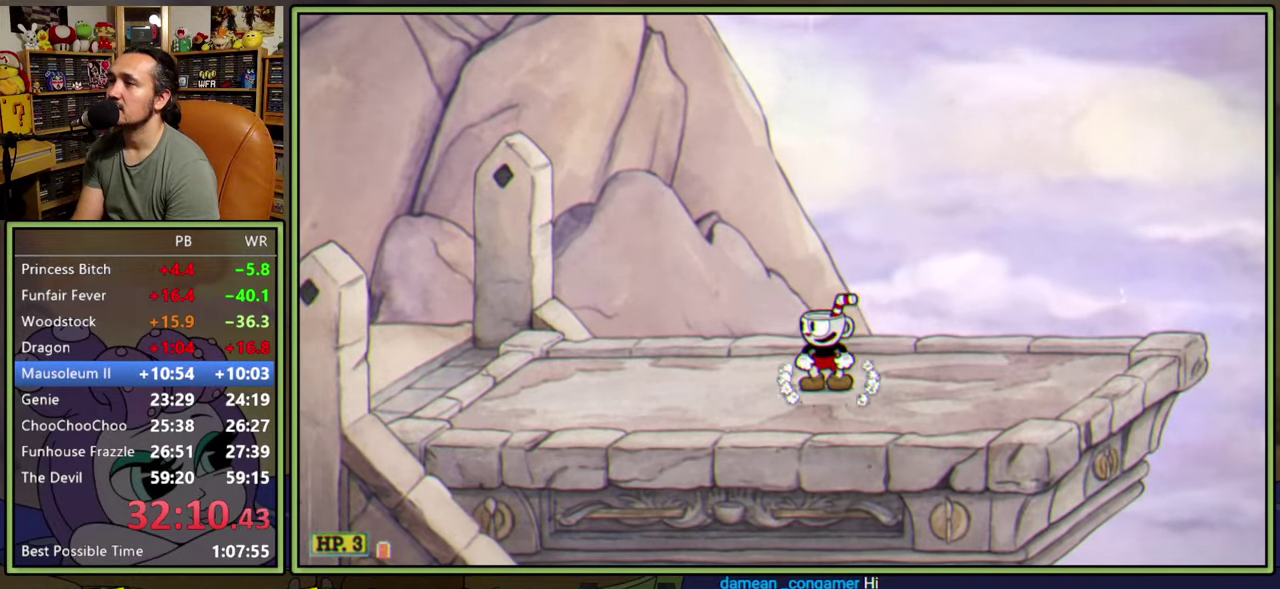
{"buttons": [], "right_stick": "center", "events": []}
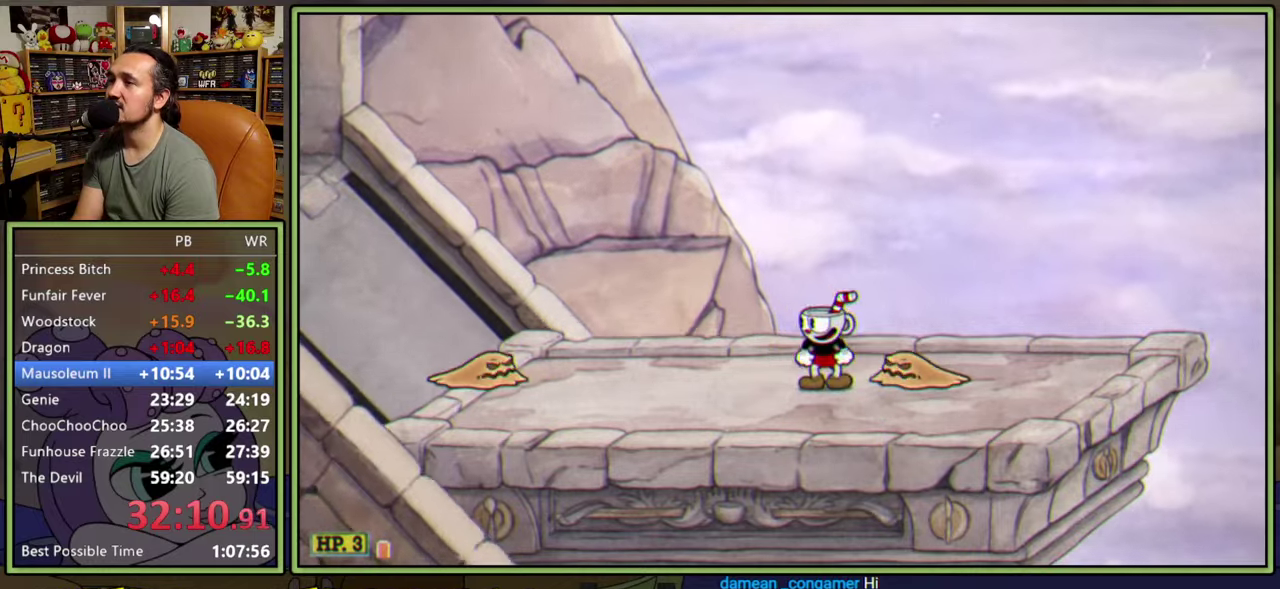
{"buttons": ["DPAD_LEFT"], "right_stick": "center", "events": [[67, "DPAD_LEFT", "down"], [200, "DPAD_LEFT", "up"], [483, "DPAD_LEFT", "down"]]}
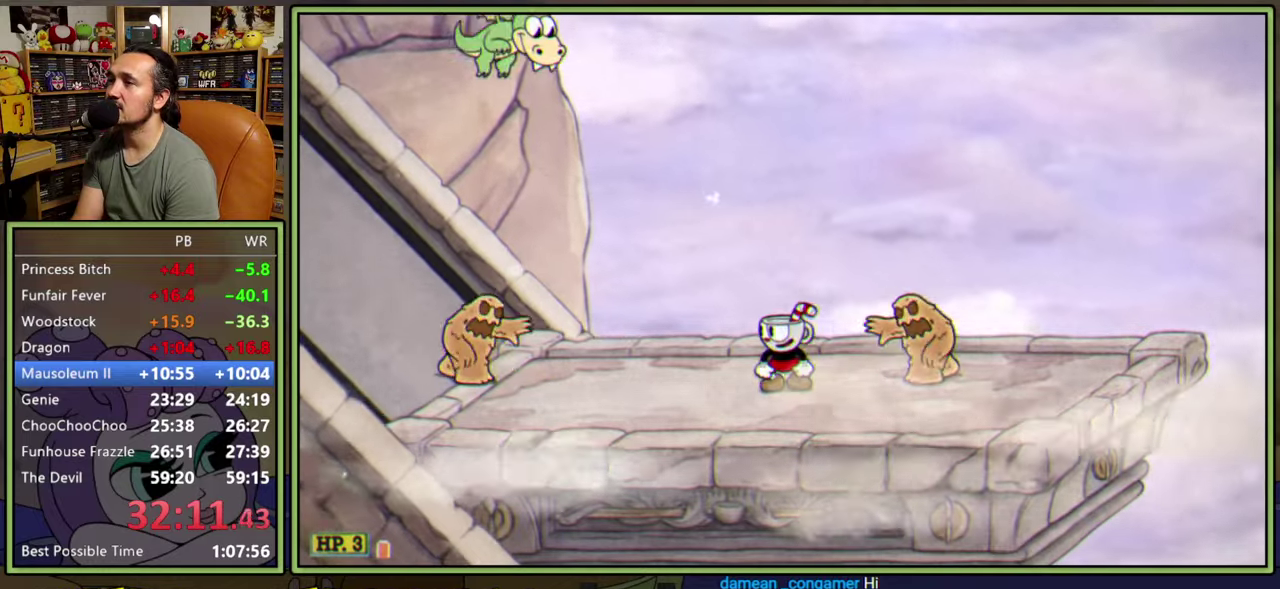
{"buttons": ["DPAD_LEFT"], "right_stick": "center", "events": [[100, "DPAD_LEFT", "up"], [217, "DPAD_LEFT", "down"]]}
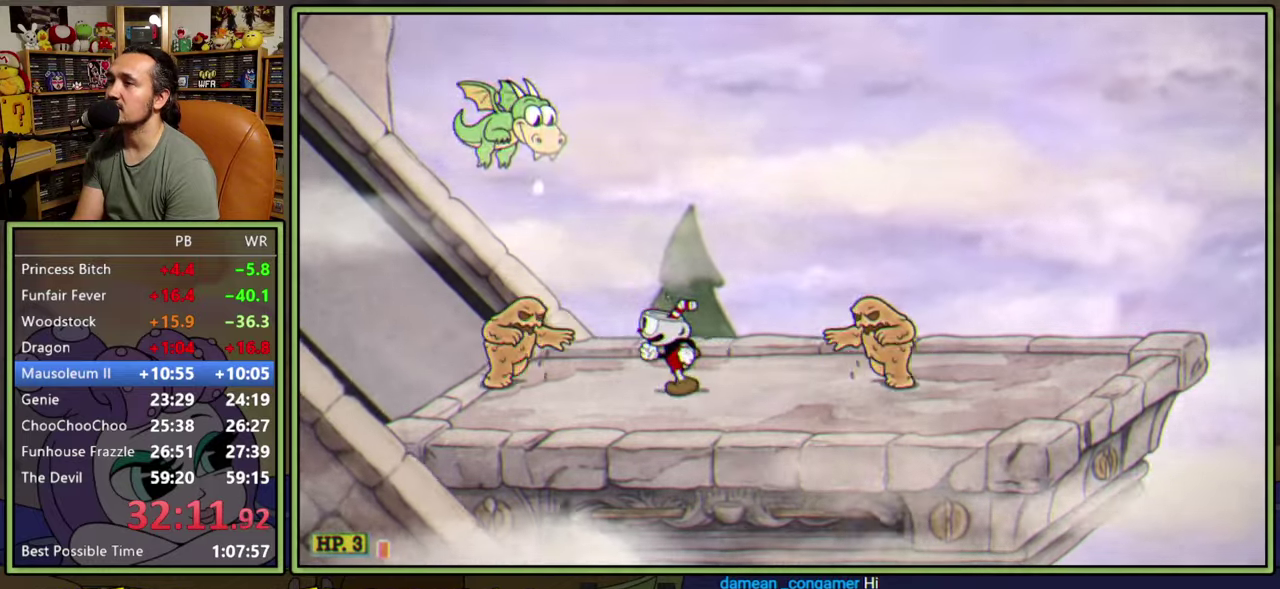
{"buttons": ["DPAD_RIGHT"], "right_stick": "center", "events": [[17, "DPAD_LEFT", "up"], [450, "DPAD_RIGHT", "down"]]}
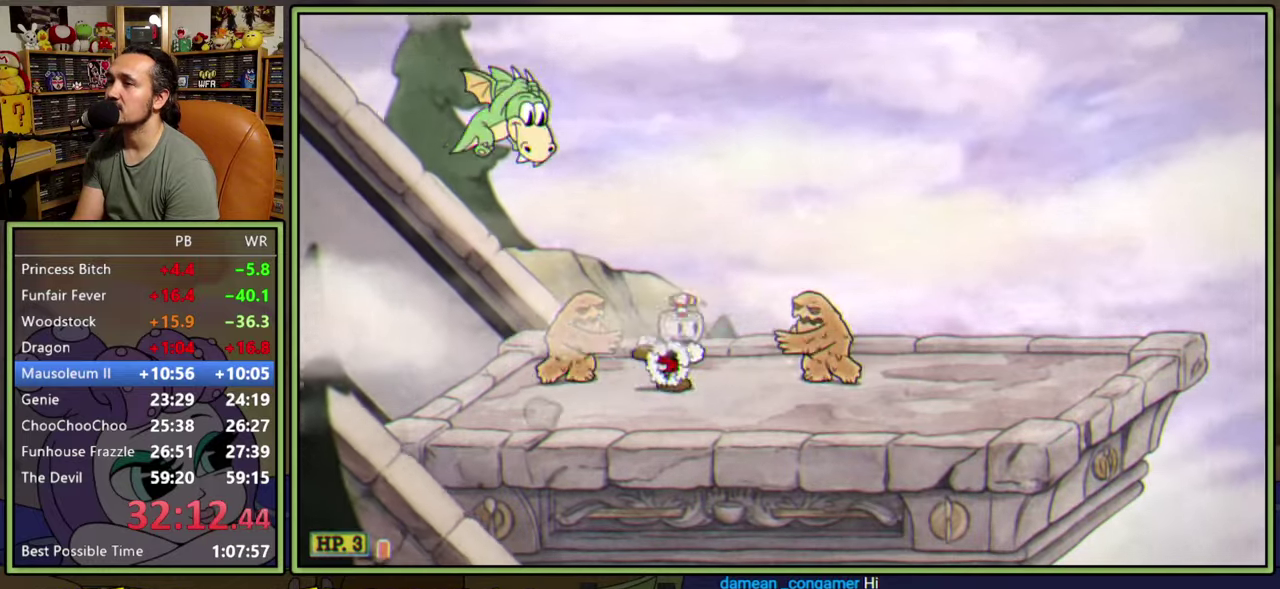
{"buttons": ["DPAD_RIGHT"], "right_stick": "center", "events": [[17, "A", "down"], [217, "A", "up"]]}
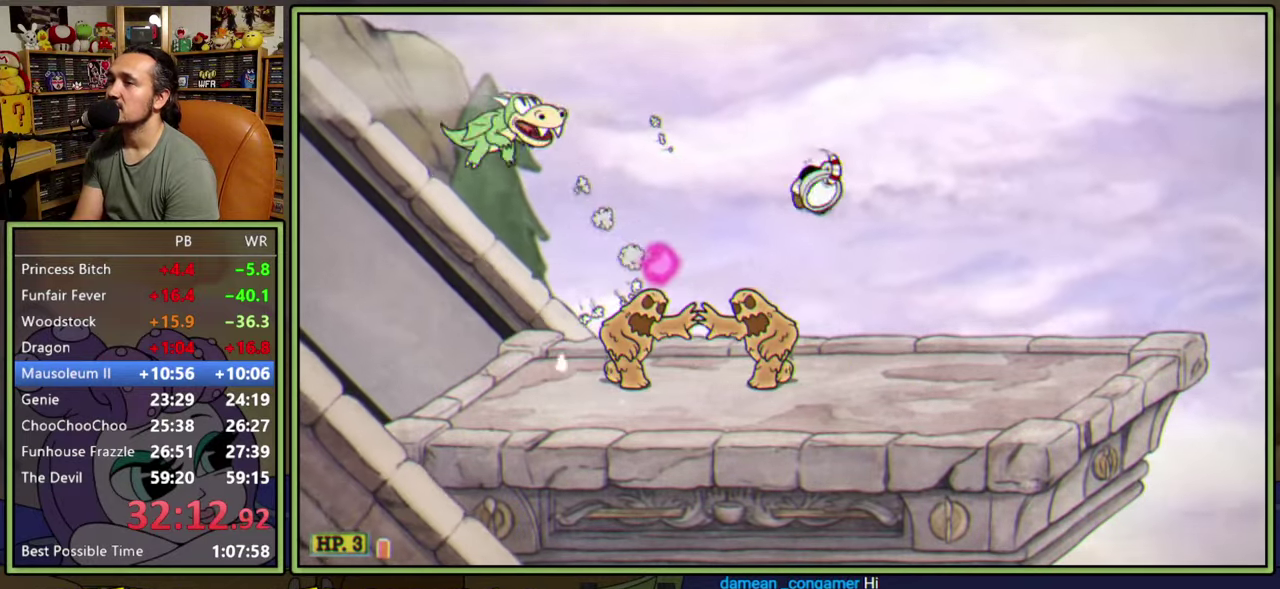
{"buttons": [], "right_stick": "center", "events": [[483, "DPAD_RIGHT", "up"]]}
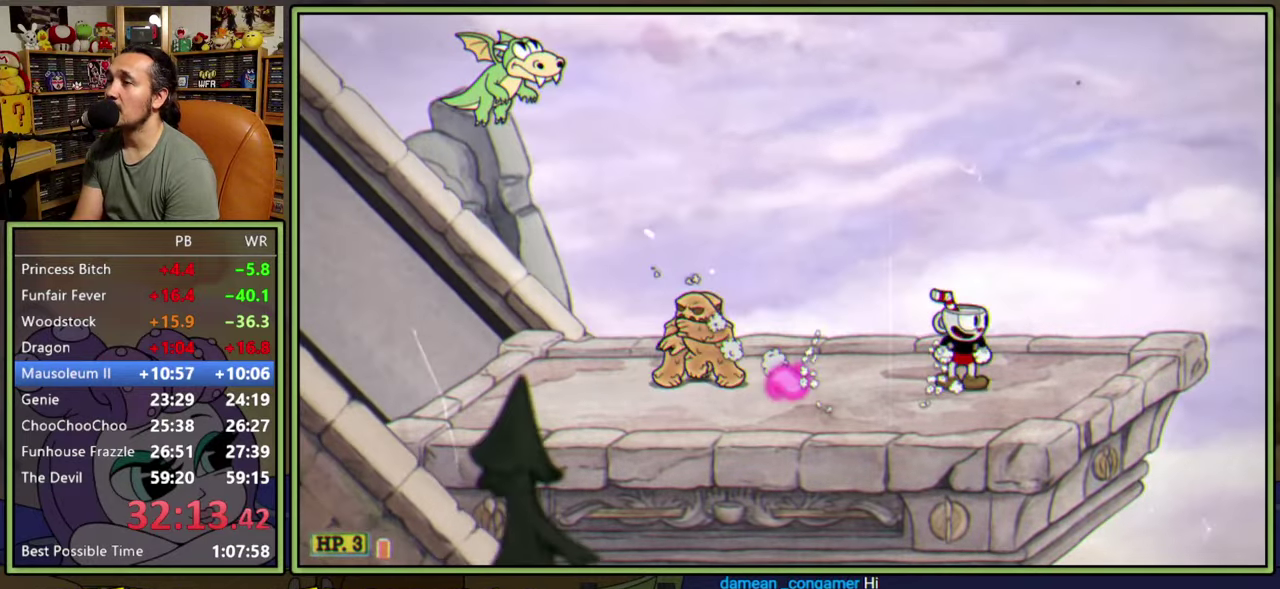
{"buttons": ["A", "DPAD_LEFT"], "right_stick": "center", "events": [[200, "DPAD_LEFT", "down"], [483, "A", "down"]]}
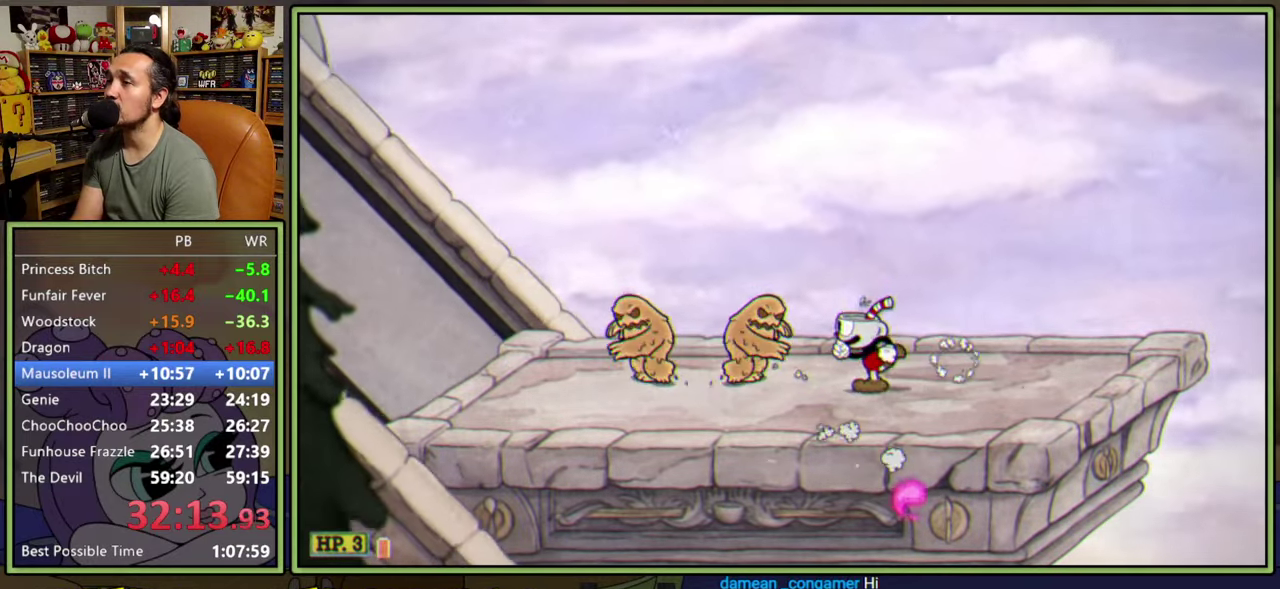
{"buttons": [], "right_stick": "center", "events": [[117, "A", "up"], [400, "DPAD_LEFT", "up"]]}
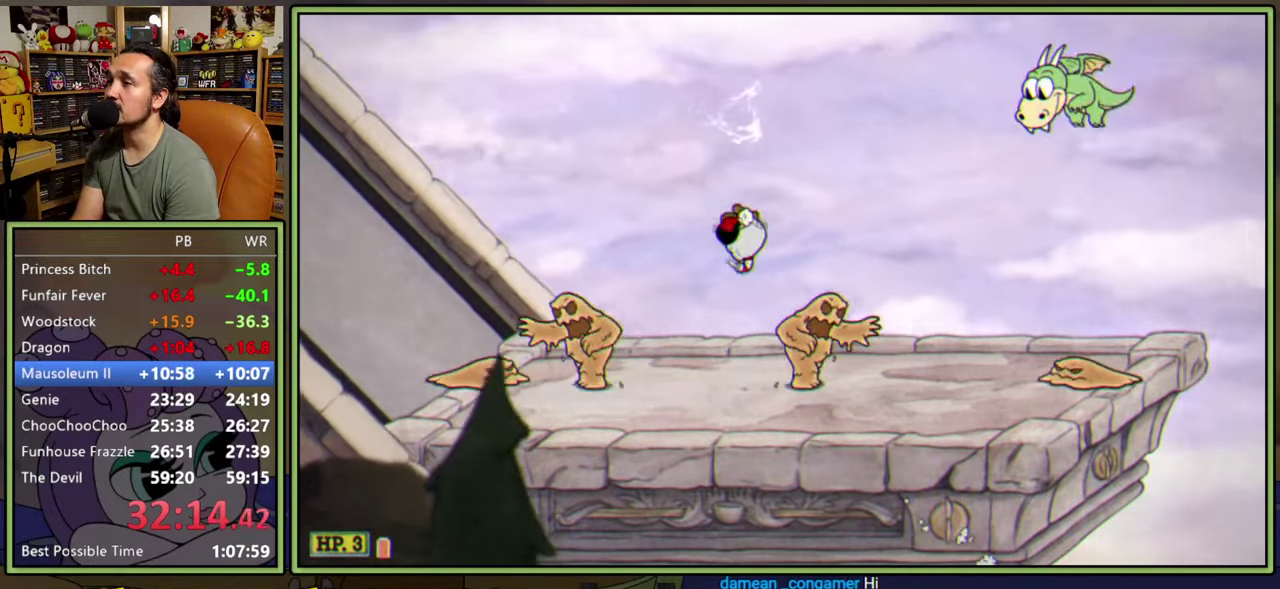
{"buttons": [], "right_stick": "center", "events": []}
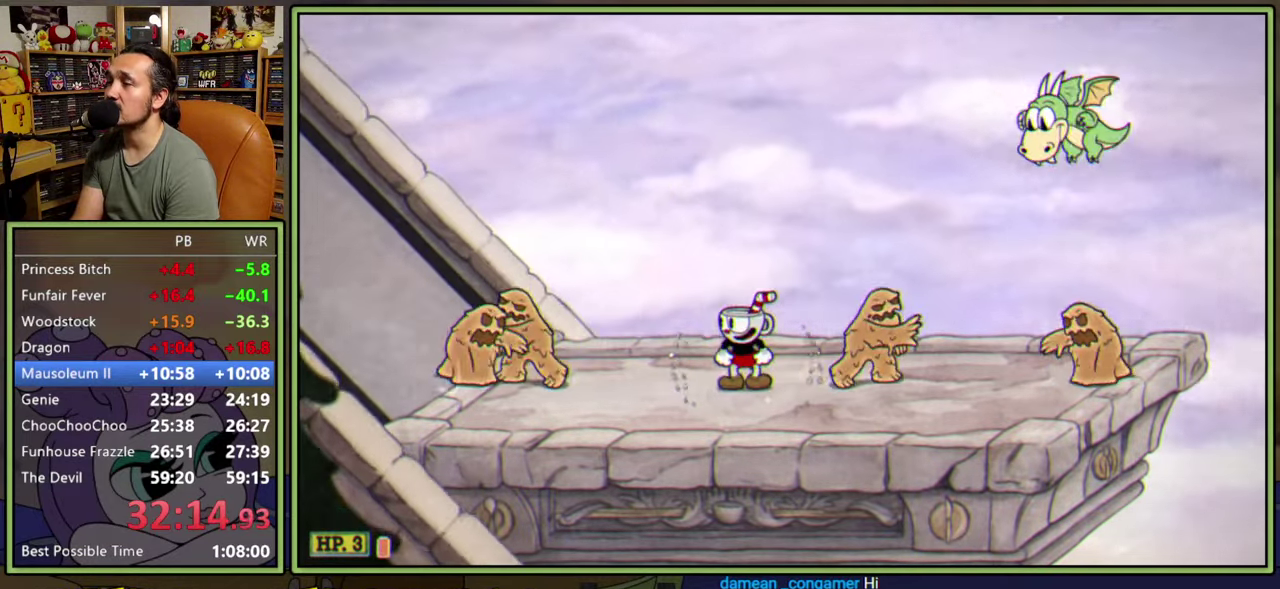
{"buttons": [], "right_stick": "center", "events": [[267, "DPAD_LEFT", "down"], [467, "DPAD_LEFT", "up"]]}
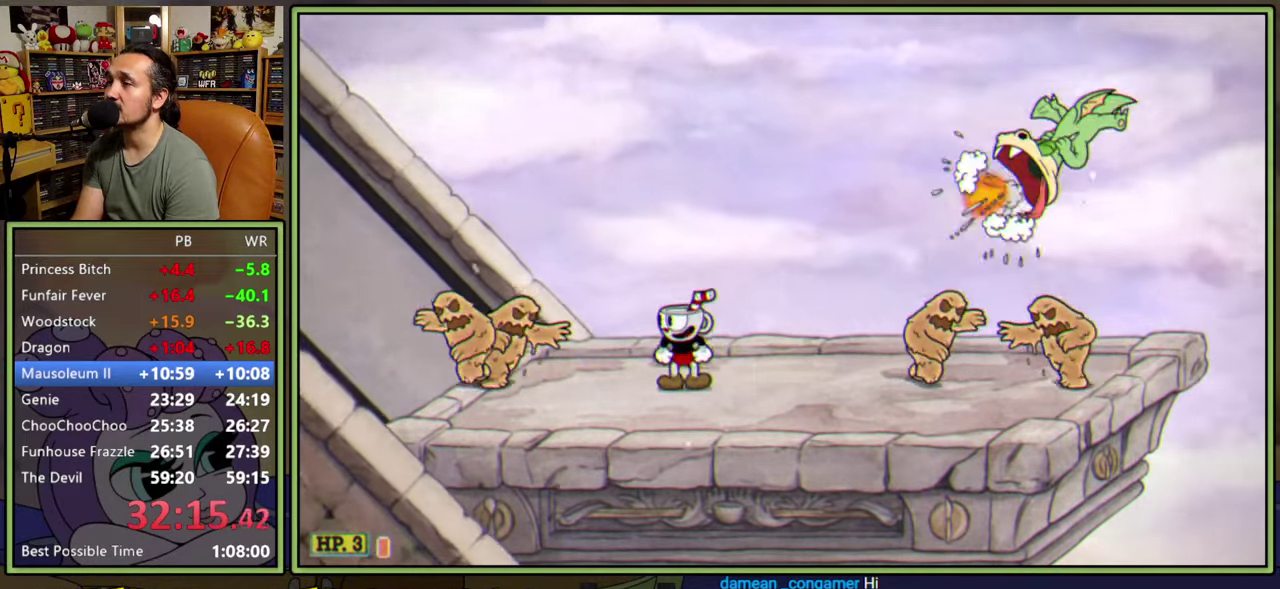
{"buttons": ["A", "DPAD_RIGHT"], "right_stick": "center", "events": [[350, "A", "down"], [383, "DPAD_RIGHT", "down"]]}
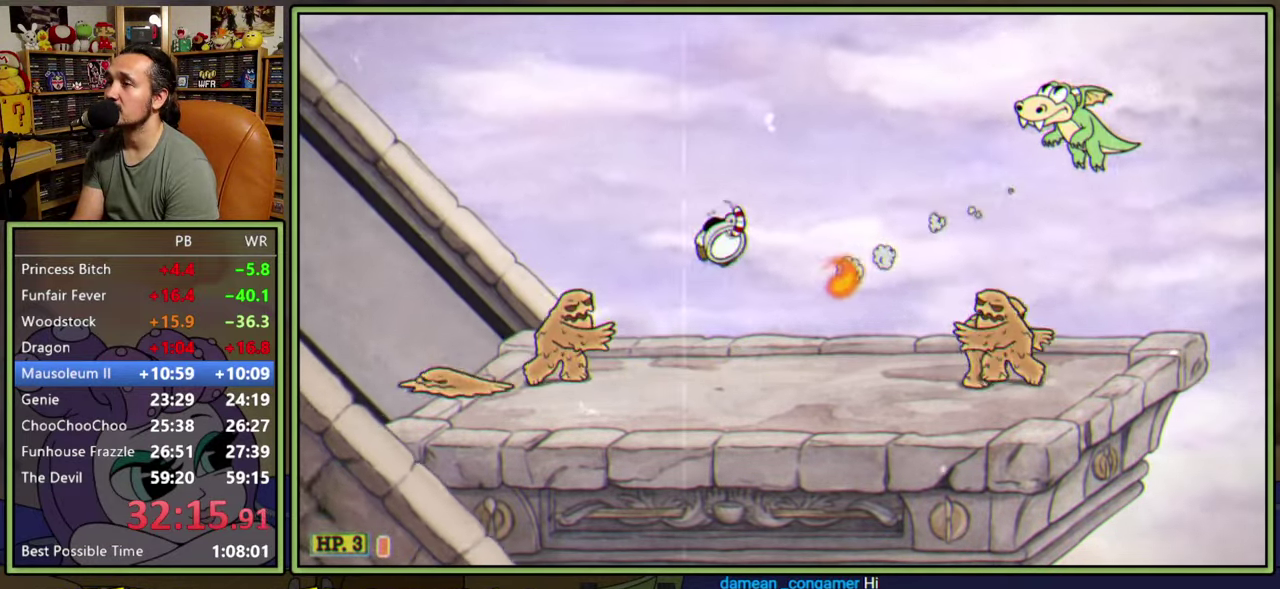
{"buttons": [], "right_stick": "center", "events": [[17, "A", "up"], [300, "DPAD_RIGHT", "up"]]}
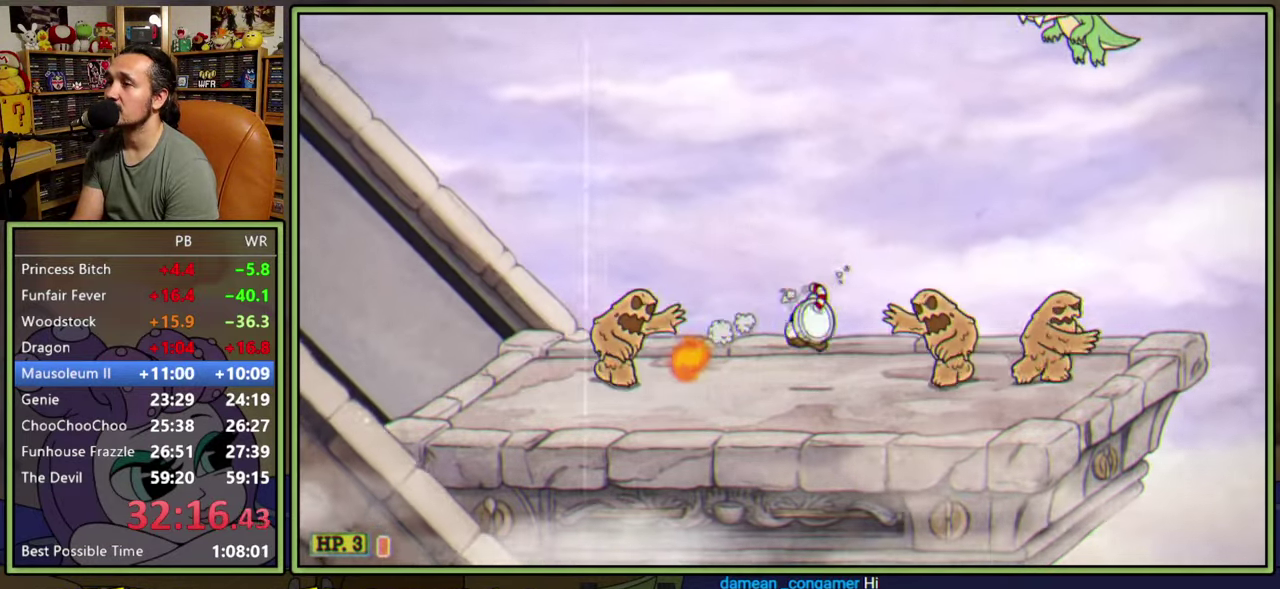
{"buttons": ["DPAD_RIGHT"], "right_stick": "center", "events": [[33, "DPAD_RIGHT", "down"], [67, "A", "down"], [200, "A", "up"]]}
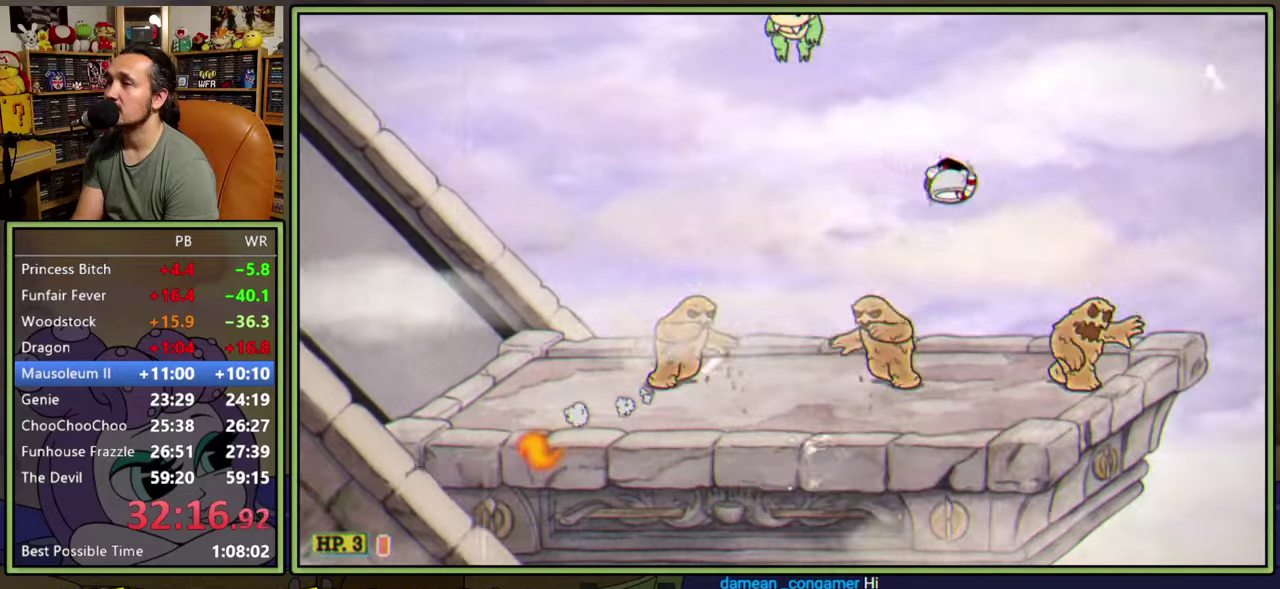
{"buttons": [], "right_stick": "center", "events": [[50, "DPAD_RIGHT", "up"], [250, "DPAD_LEFT", "down"], [333, "DPAD_LEFT", "up"]]}
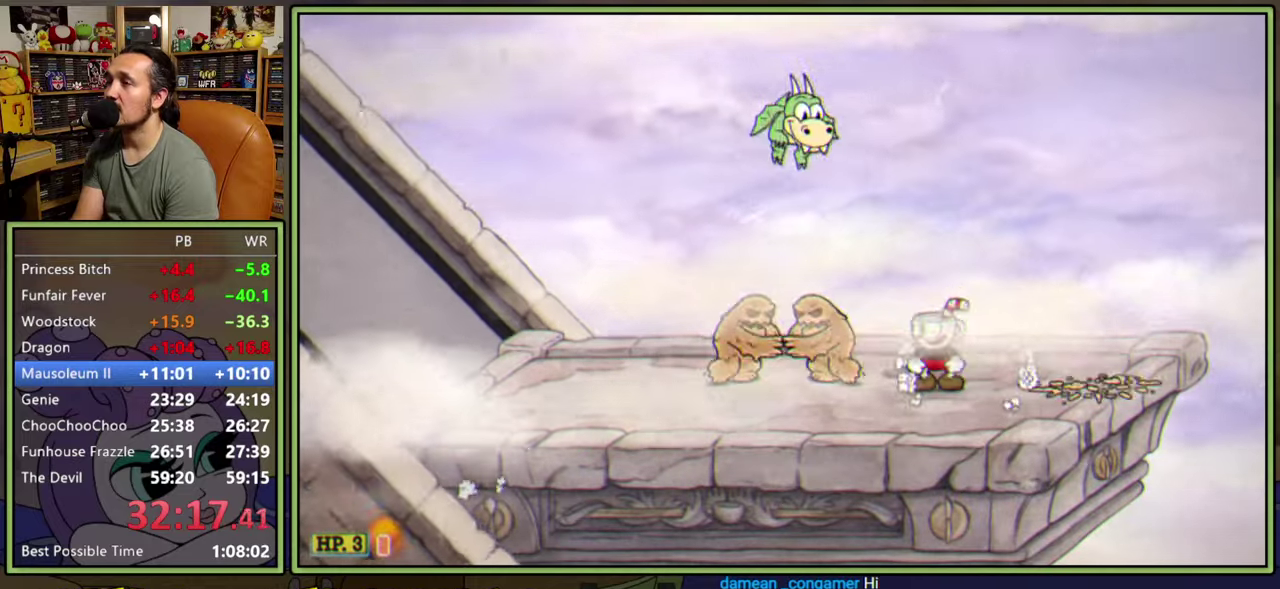
{"buttons": ["DPAD_RIGHT"], "right_stick": "center", "events": [[500, "DPAD_RIGHT", "down"]]}
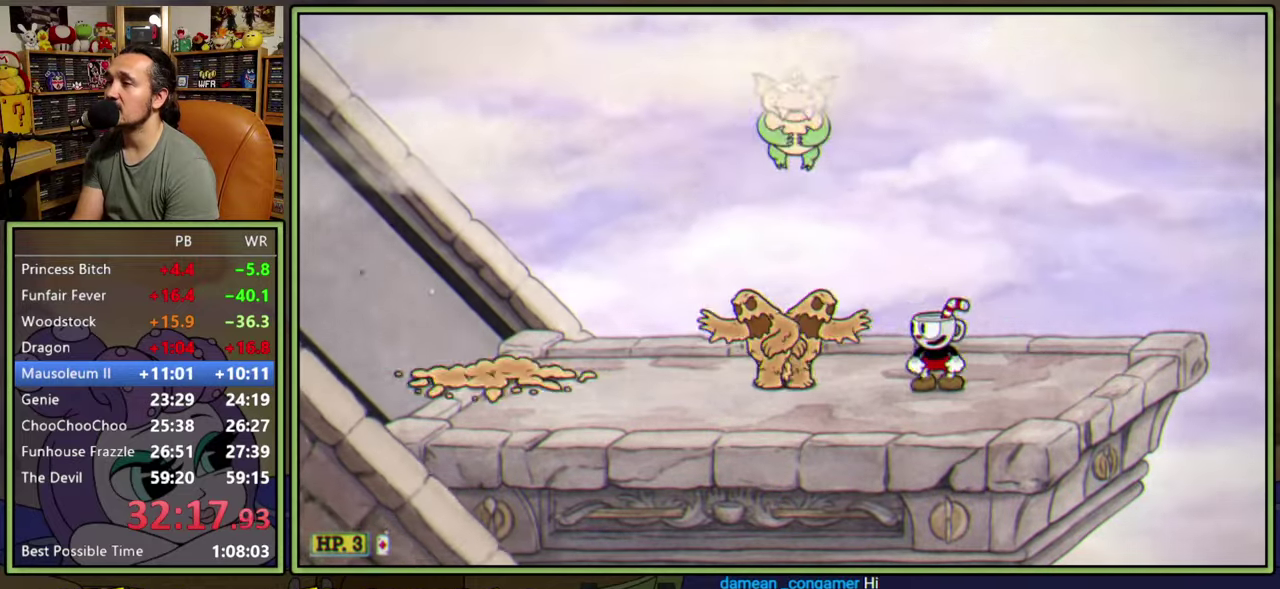
{"buttons": [], "right_stick": "center", "events": [[300, "DPAD_RIGHT", "up"]]}
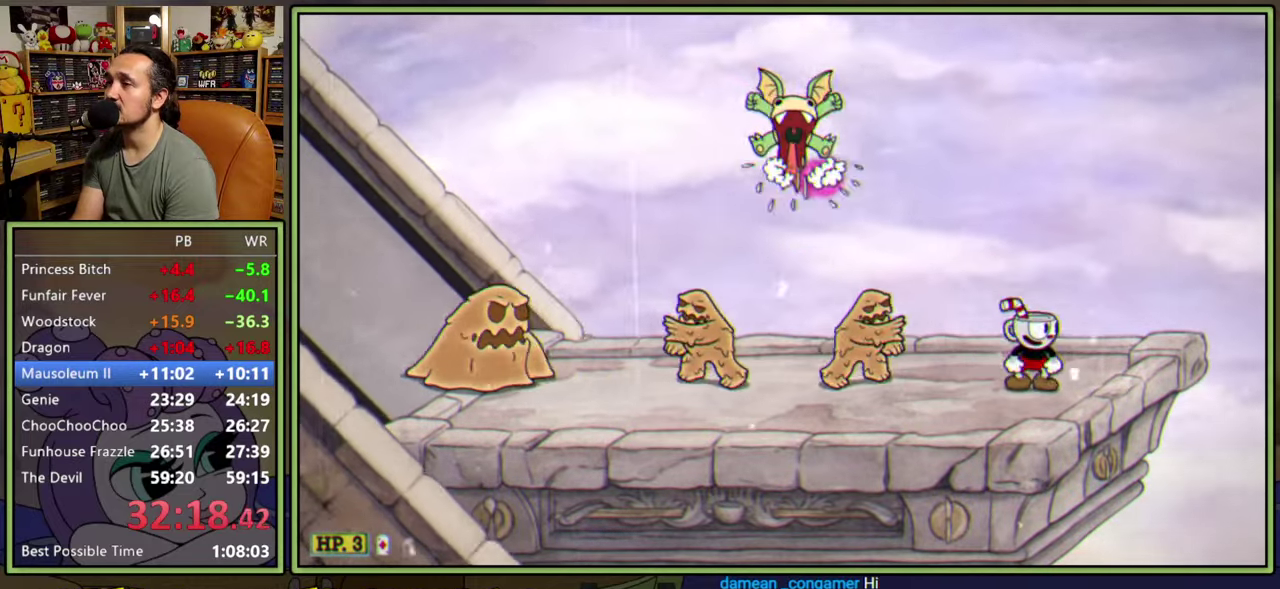
{"buttons": ["Y", "DPAD_LEFT"], "right_stick": "center", "events": [[17, "DPAD_RIGHT", "down"], [133, "DPAD_RIGHT", "up"], [200, "A", "down"], [300, "DPAD_LEFT", "down"], [333, "A", "up"], [433, "Y", "down"]]}
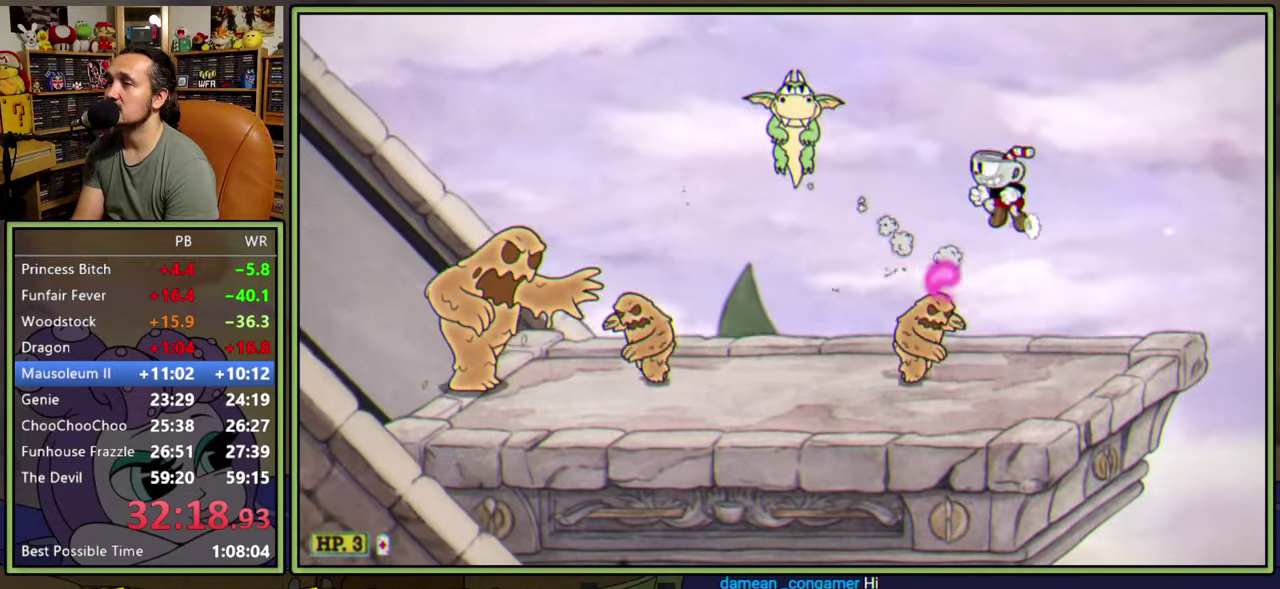
{"buttons": [], "right_stick": "center", "events": [[17, "Y", "up"], [367, "DPAD_LEFT", "up"]]}